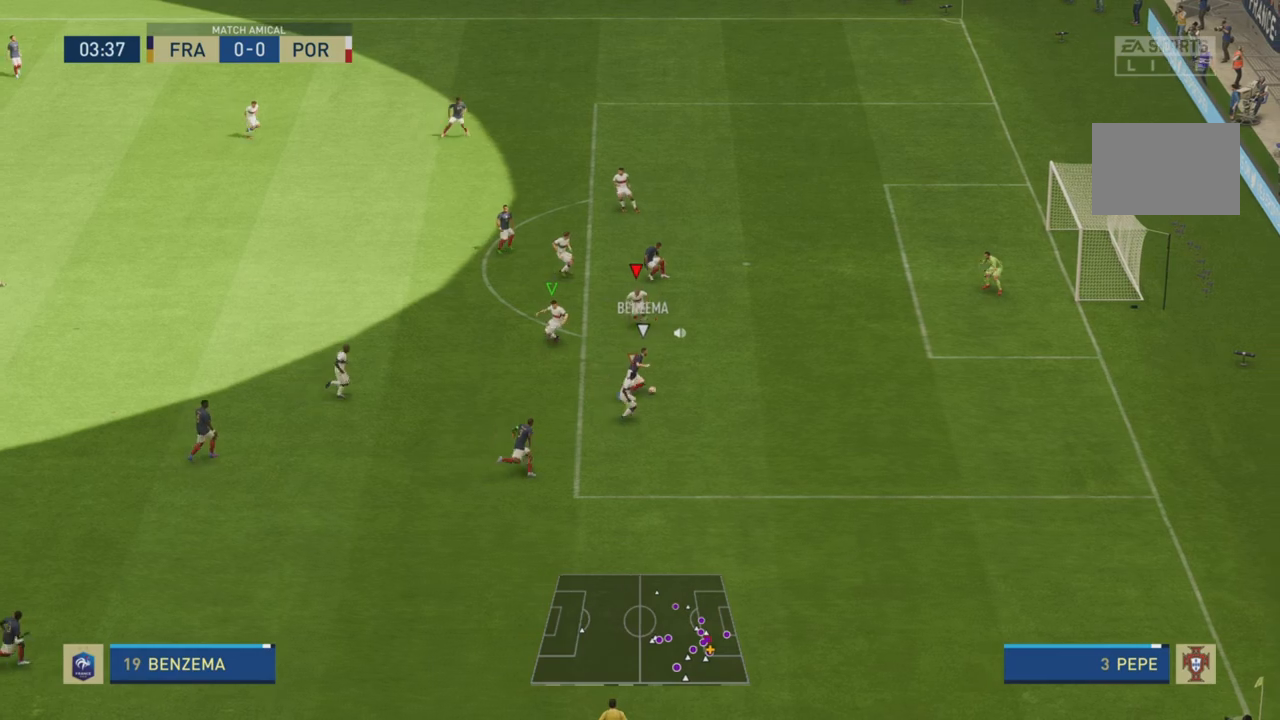
Gameplay with a controller (PlayStation layout); each line is a JSON object with the inputs held at the frame after it. "events" lists button and stick changes between this image and that frame as [ms after this image, input, new state], when the widget could be followed in between. Not read: L3 R3.
{"buttons": ["R2"], "left_stick": "up-right", "right_stick": "center", "events": [[17, "L1", "down"], [50, "R1", "up"], [50, "left_stick", "up-right"], [117, "CROSS", "up"], [183, "L1", "up"], [183, "R2", "down"]]}
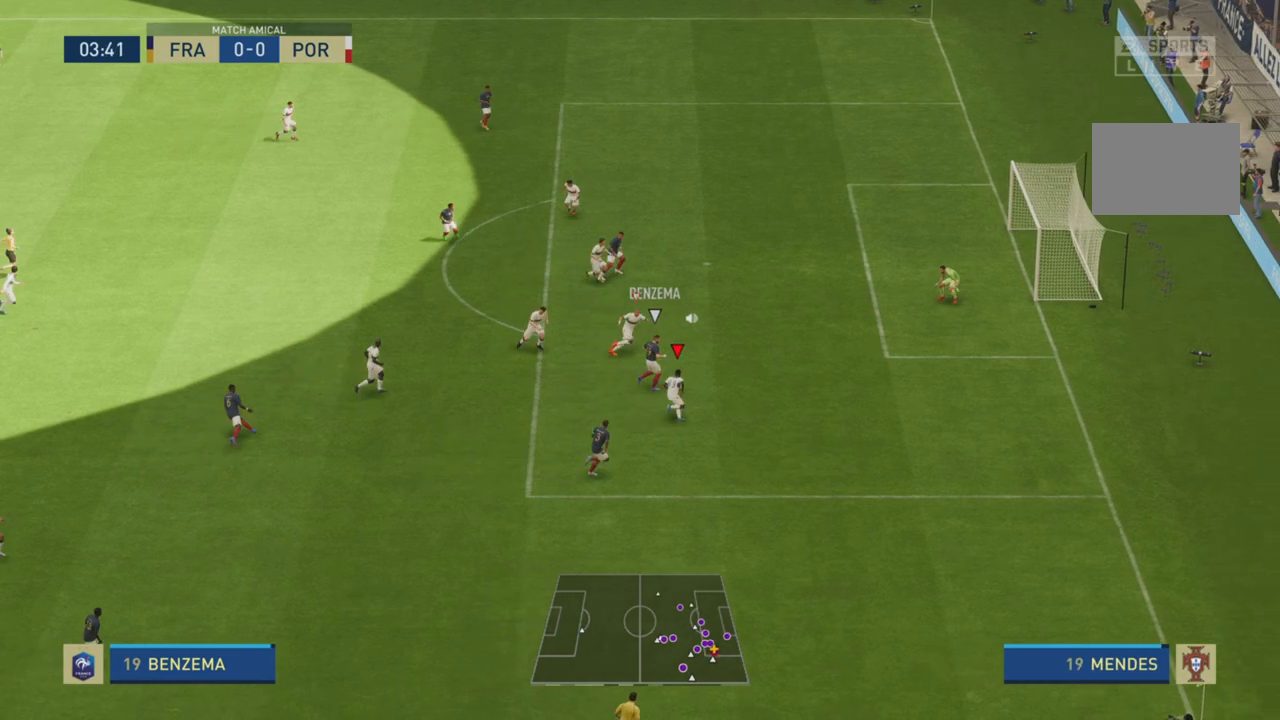
{"buttons": ["L1", "R2"], "left_stick": "up-right", "right_stick": "center", "events": [[451, "L1", "down"]]}
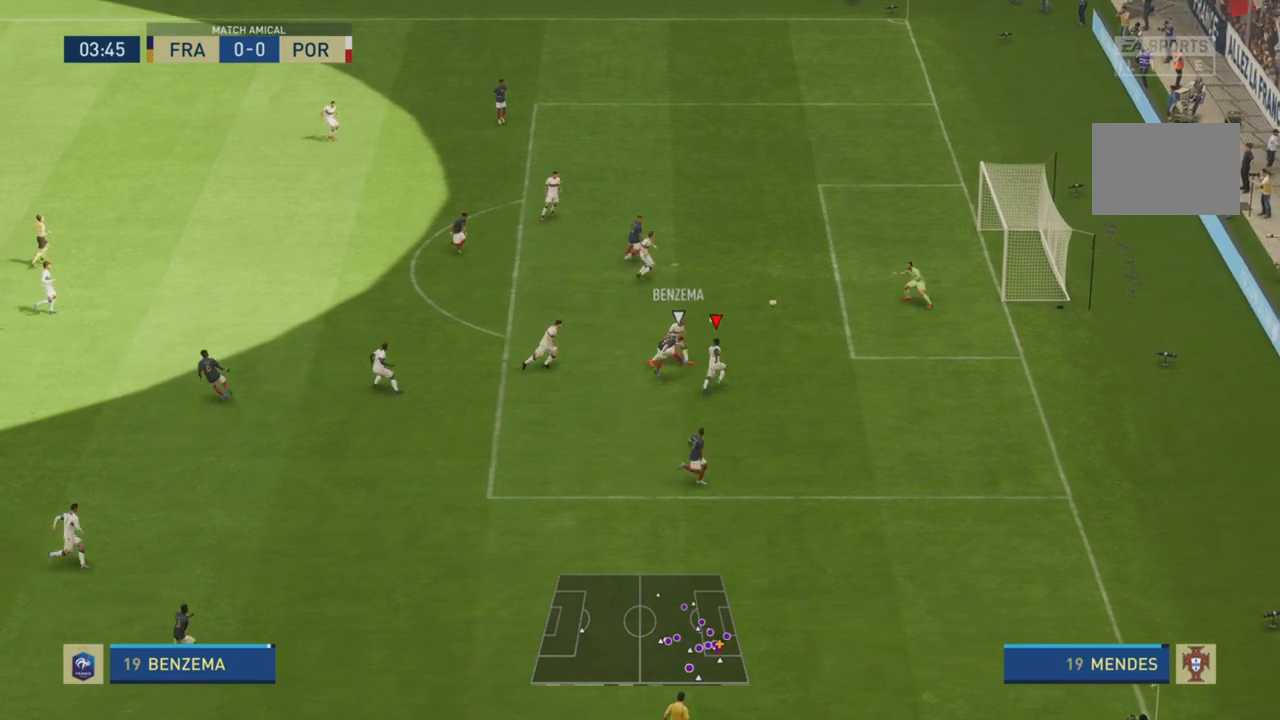
{"buttons": ["CROSS"], "left_stick": "down", "right_stick": "center", "events": [[17, "left_stick", "right"], [50, "CIRCLE", "down"], [50, "CROSS", "down"], [334, "CIRCLE", "up"], [367, "left_stick", "down"], [400, "L1", "up"], [434, "right_stick", "left"], [484, "R2", "up"], [484, "right_stick", "center"]]}
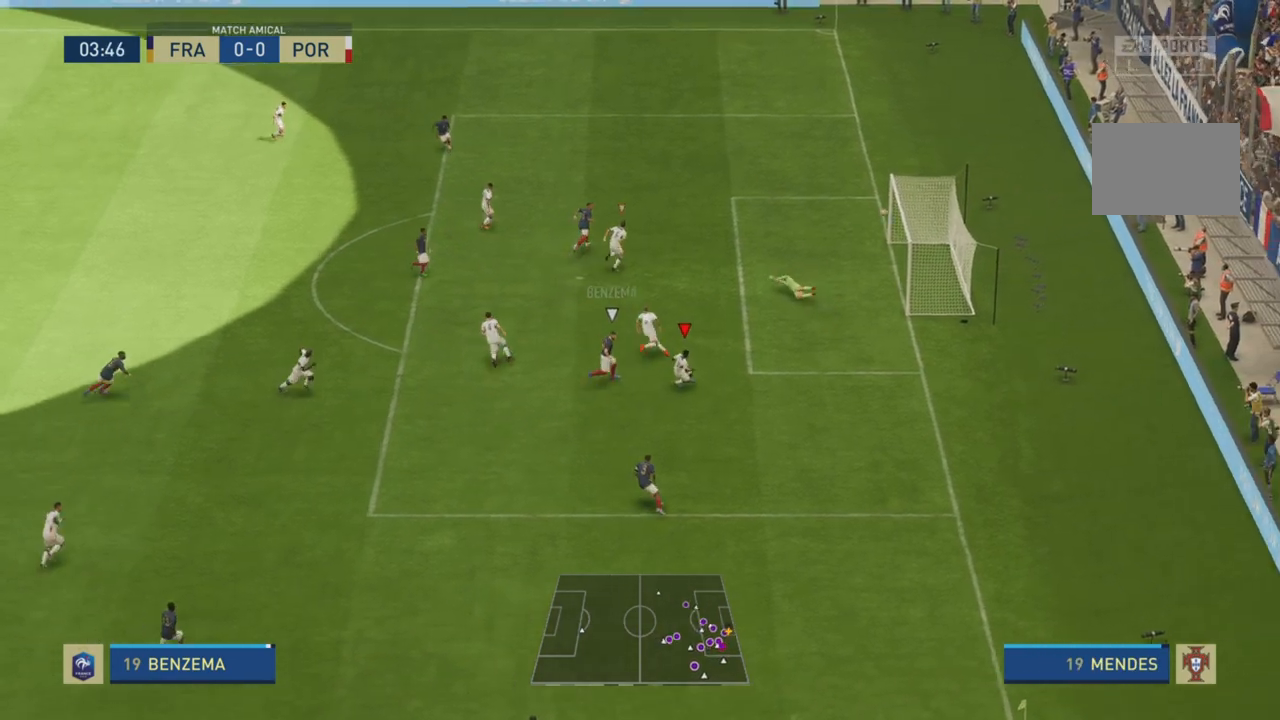
{"buttons": ["R2"], "left_stick": "up-right", "right_stick": "center", "events": [[17, "R2", "down"], [34, "CROSS", "up"], [34, "left_stick", "down-right"], [151, "left_stick", "right"], [301, "left_stick", "up-right"]]}
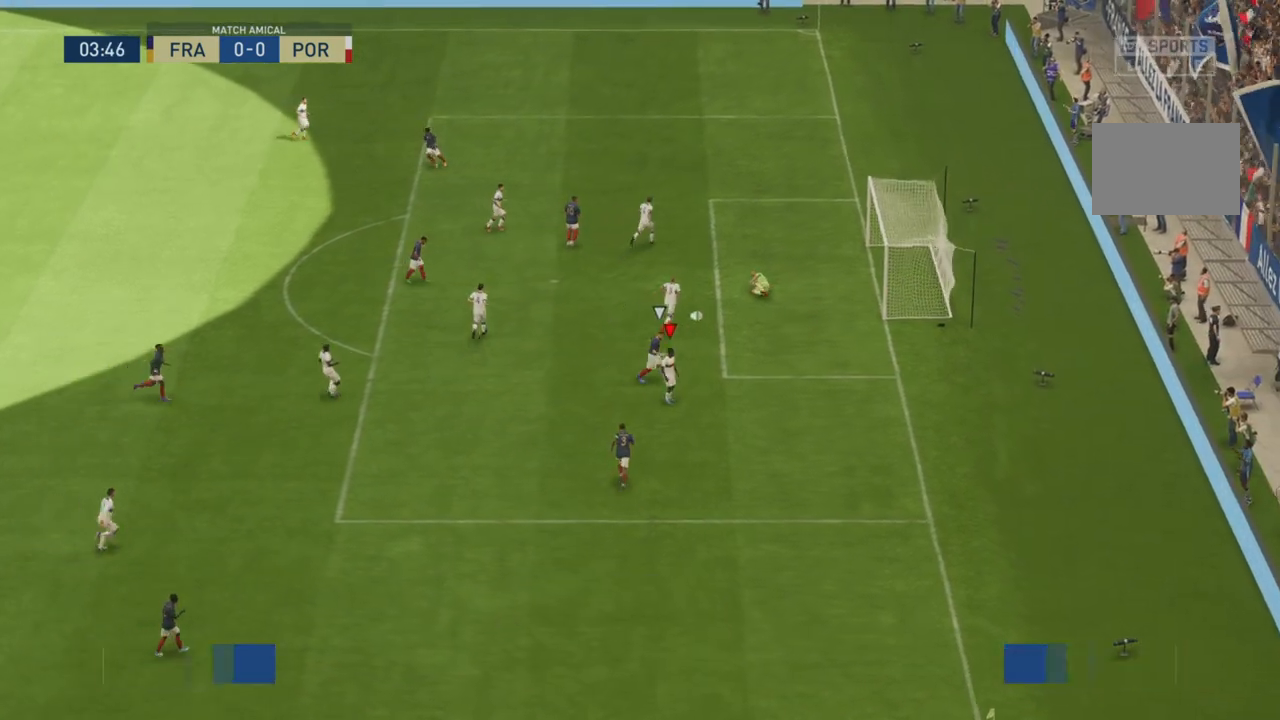
{"buttons": ["CROSS", "L1"], "left_stick": "up-right", "right_stick": "center", "events": [[17, "R2", "up"], [167, "CROSS", "down"], [200, "L1", "down"], [334, "CROSS", "up"], [400, "CROSS", "down"], [400, "L1", "up"], [467, "L1", "down"]]}